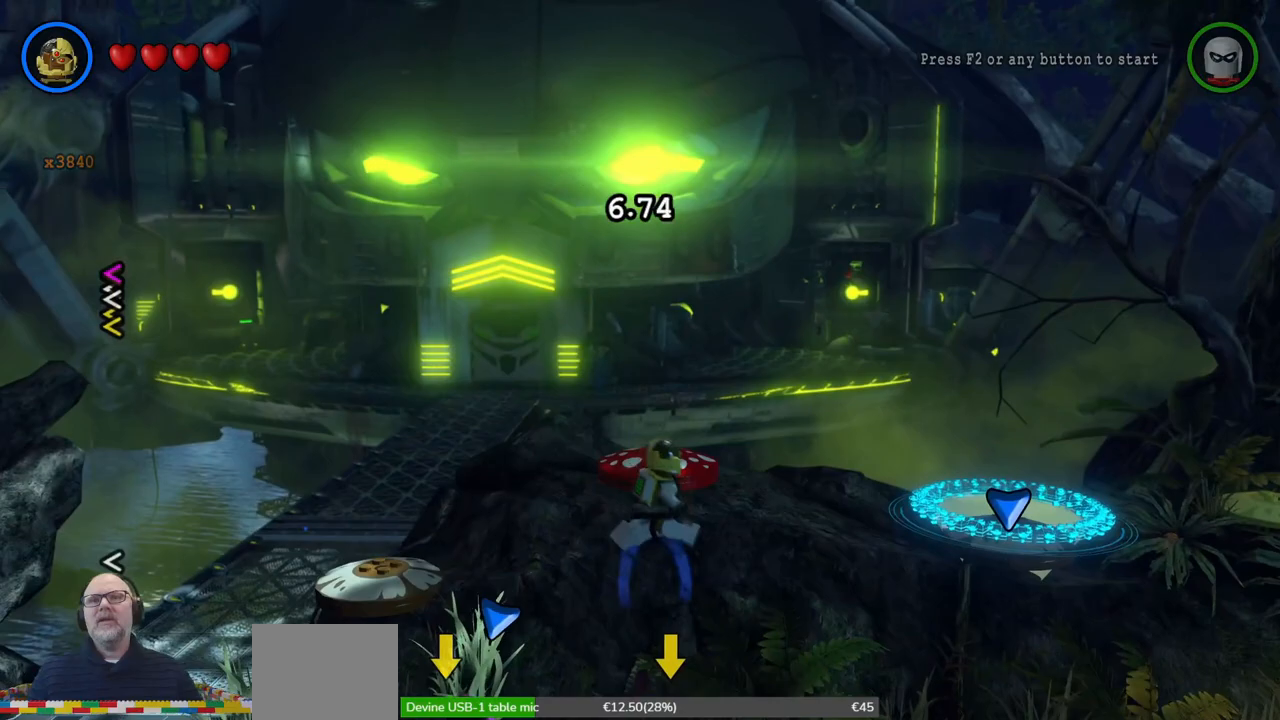
Gameplay with a controller (Xbox layout); each line is a JSON object with the inputs held at the frame after it. "events" lists button and stick changes between this image and that frame as [ms after this image, input, new state], when the widget could be followed in between. Not read: HOME L2 R2 right_stick.
{"buttons": ["X"], "left_stick": "right"}
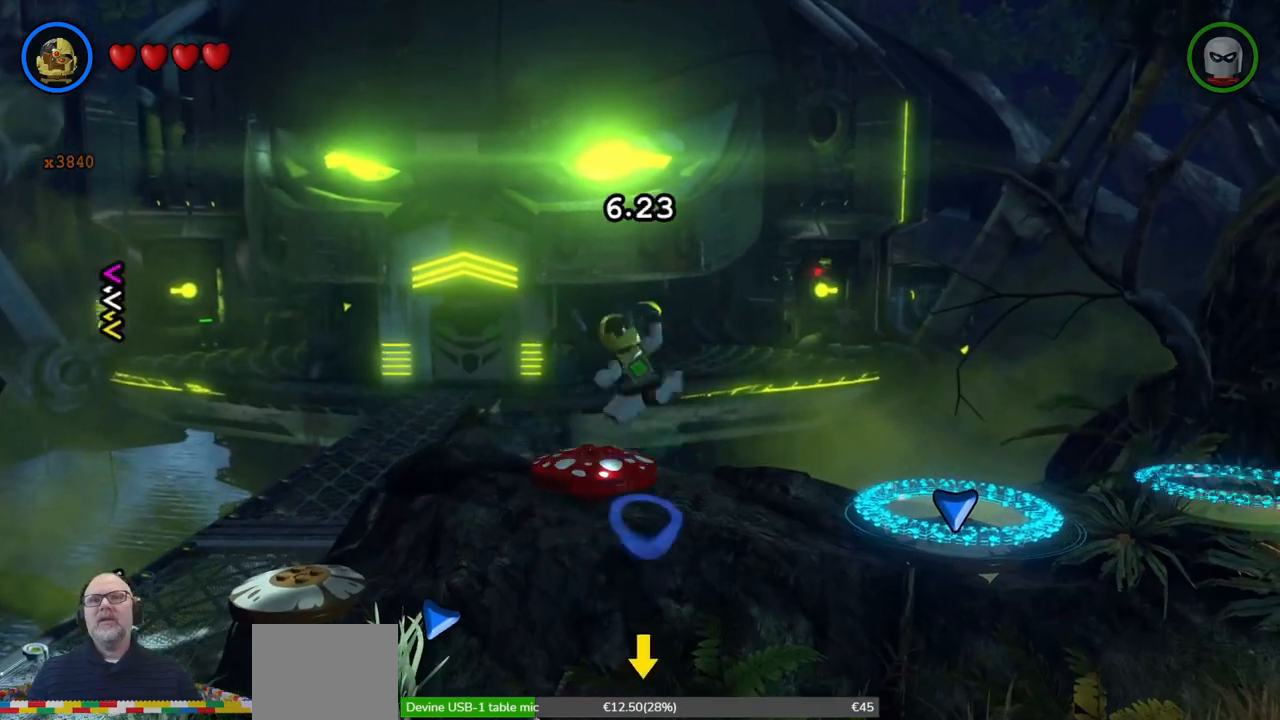
{"buttons": ["A"], "left_stick": "down-right"}
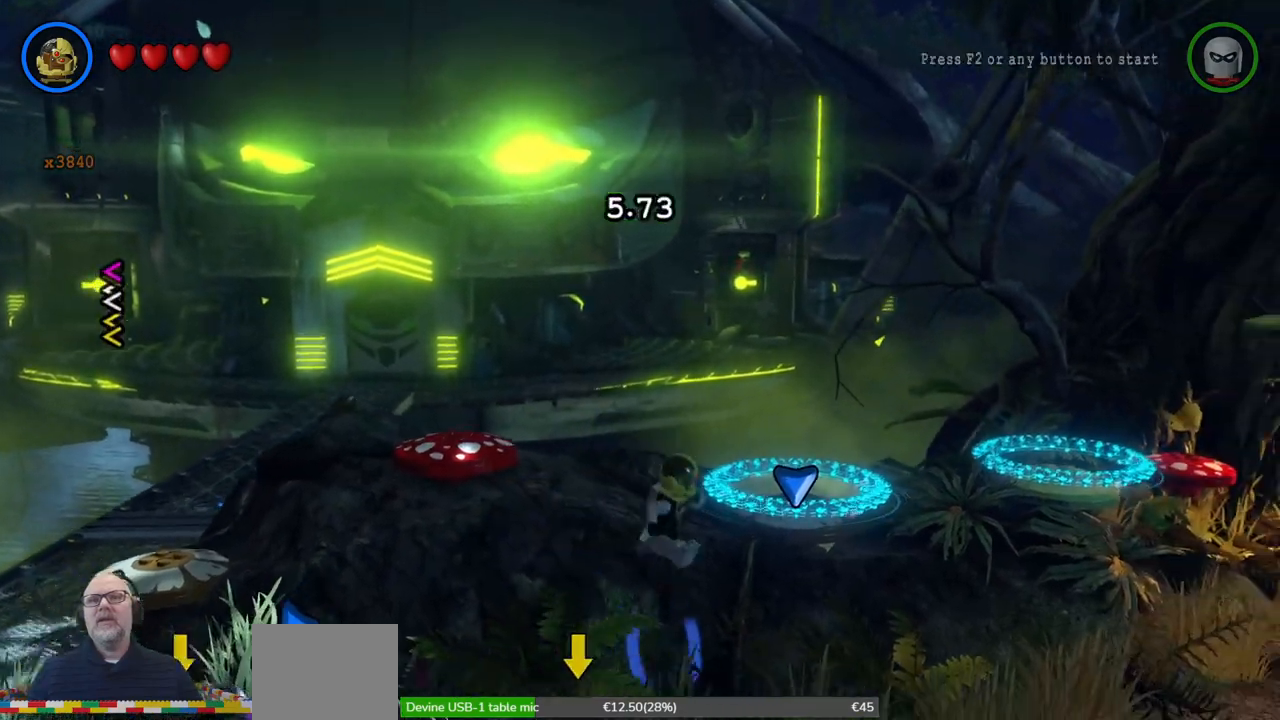
{"buttons": [], "left_stick": "center", "events": [[33, "left_stick", "up-right"], [100, "A", "up"], [233, "left_stick", "center"], [333, "A", "down"], [500, "A", "up"]]}
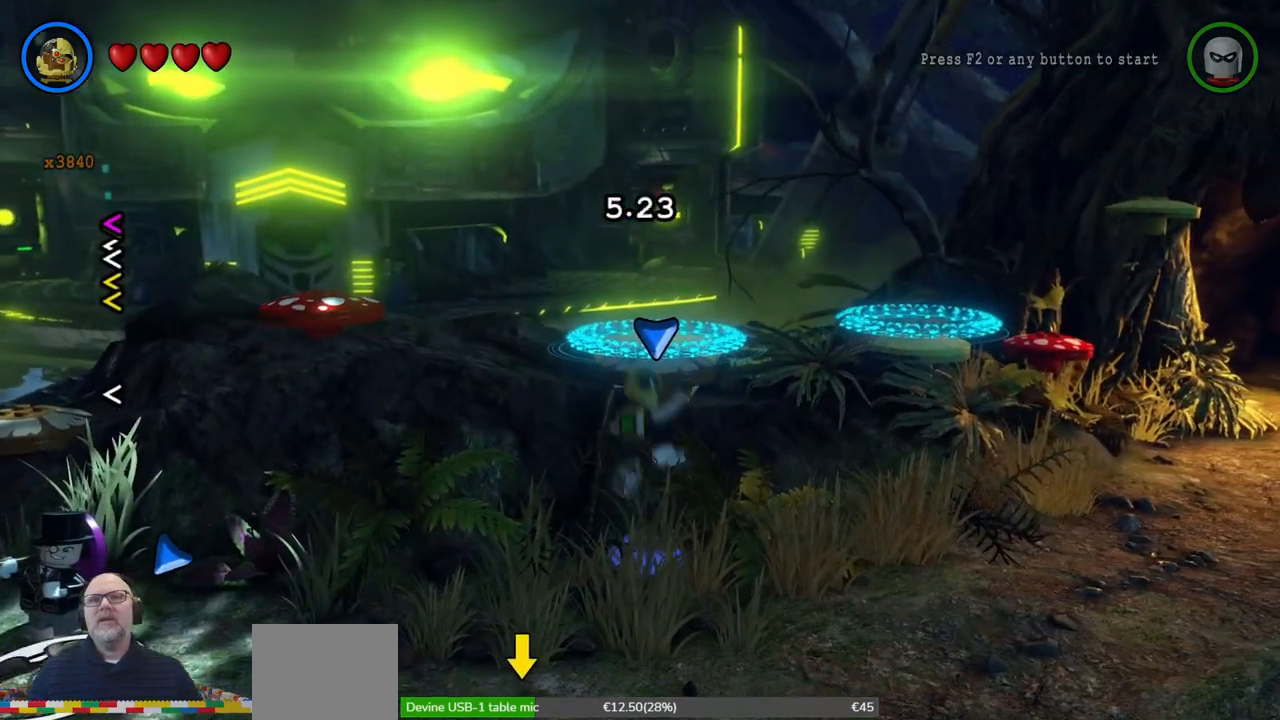
{"buttons": [], "left_stick": "up", "events": [[100, "A", "down"], [267, "left_stick", "up"], [400, "A", "up"]]}
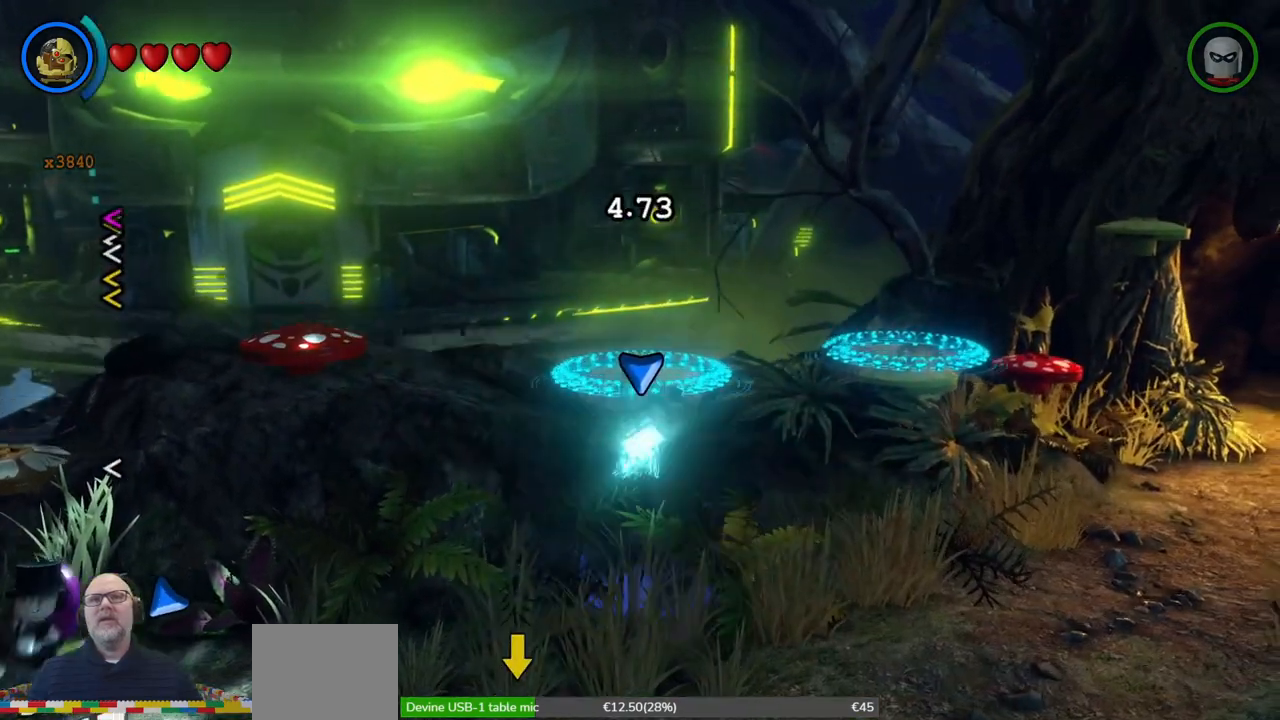
{"buttons": ["B"], "left_stick": "center", "events": [[233, "left_stick", "center"], [400, "B", "down"]]}
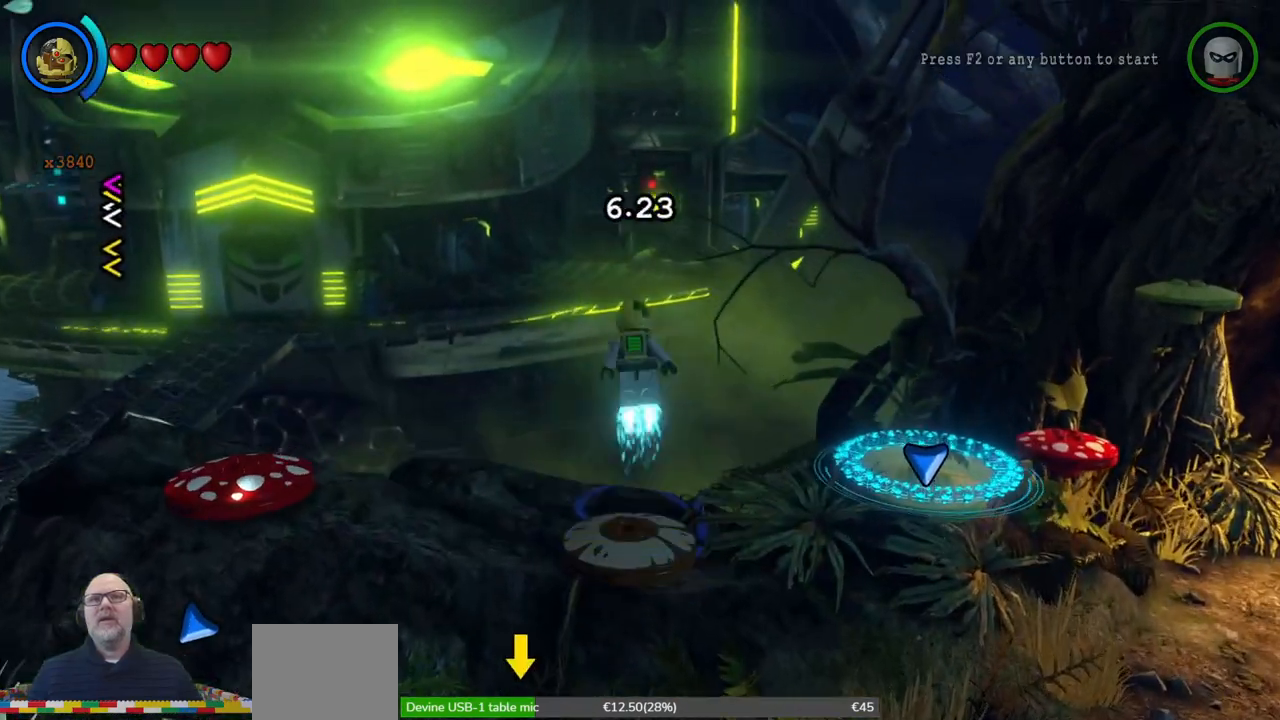
{"buttons": [], "left_stick": "right", "events": [[33, "B", "up"], [133, "left_stick", "right"]]}
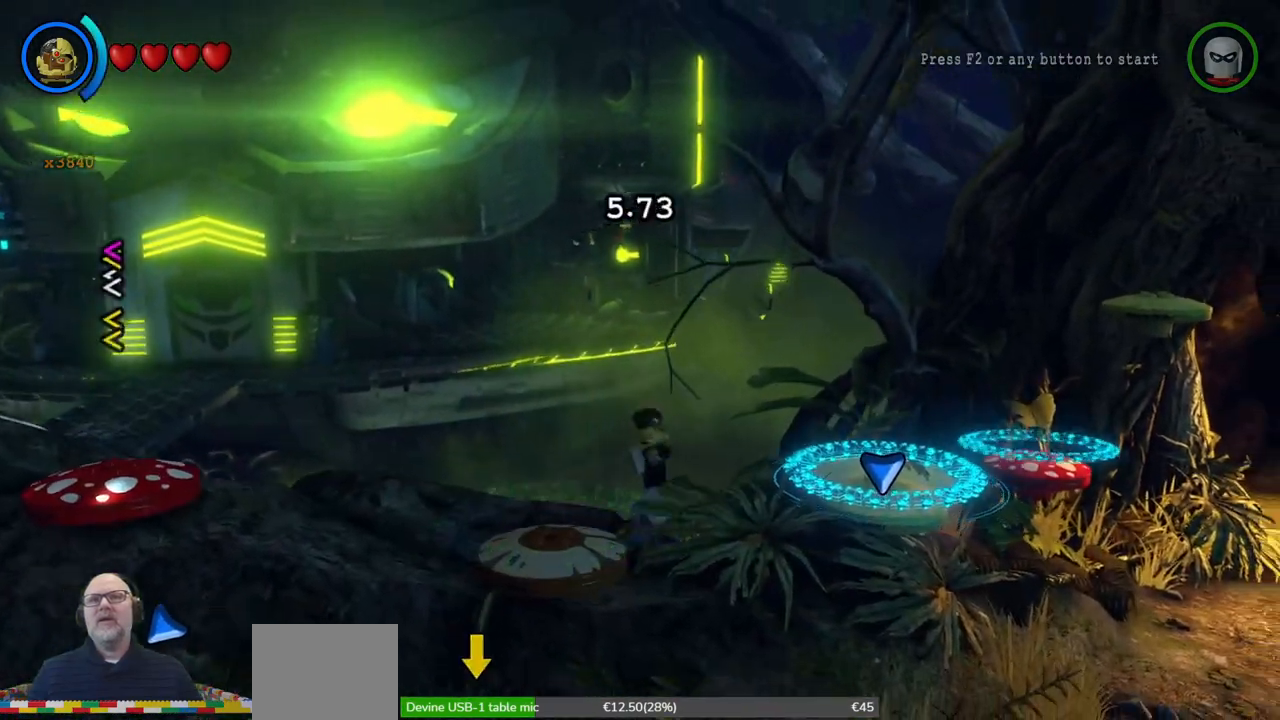
{"buttons": [], "left_stick": "right", "events": [[200, "A", "down"], [300, "left_stick", "up-right"], [333, "A", "up"], [400, "left_stick", "right"]]}
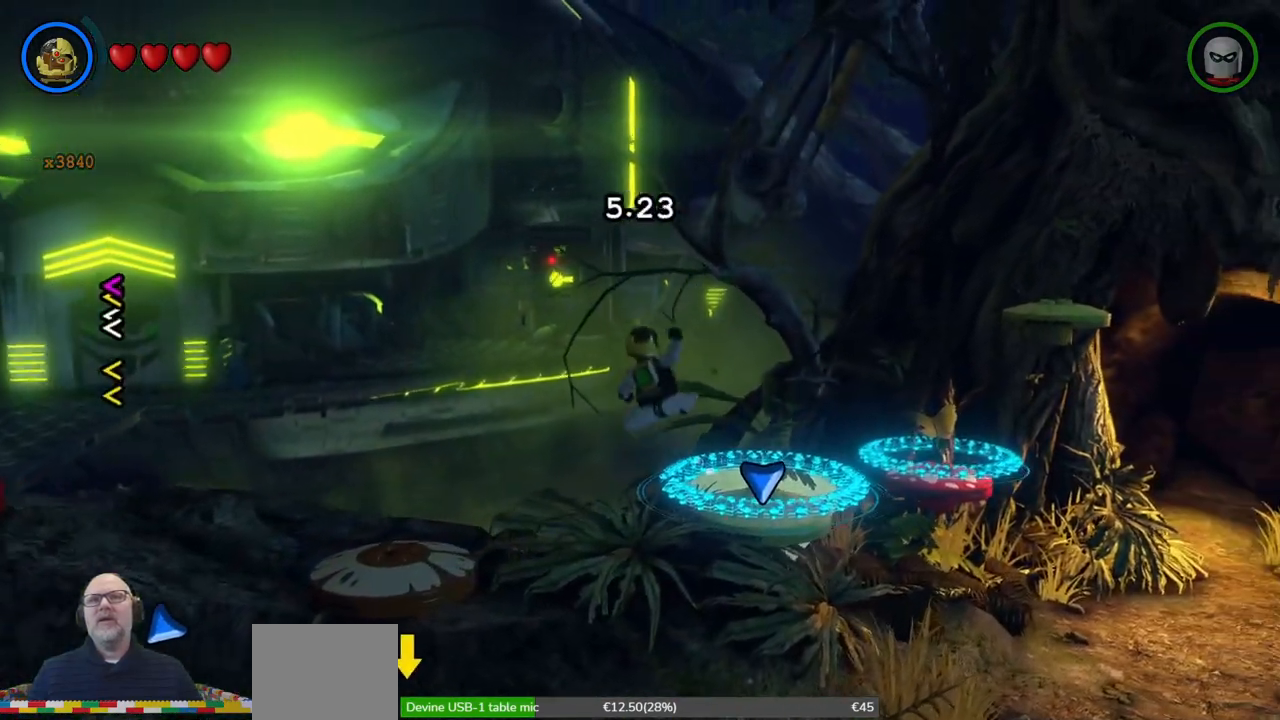
{"buttons": ["A", "X", "Y"], "left_stick": "right"}
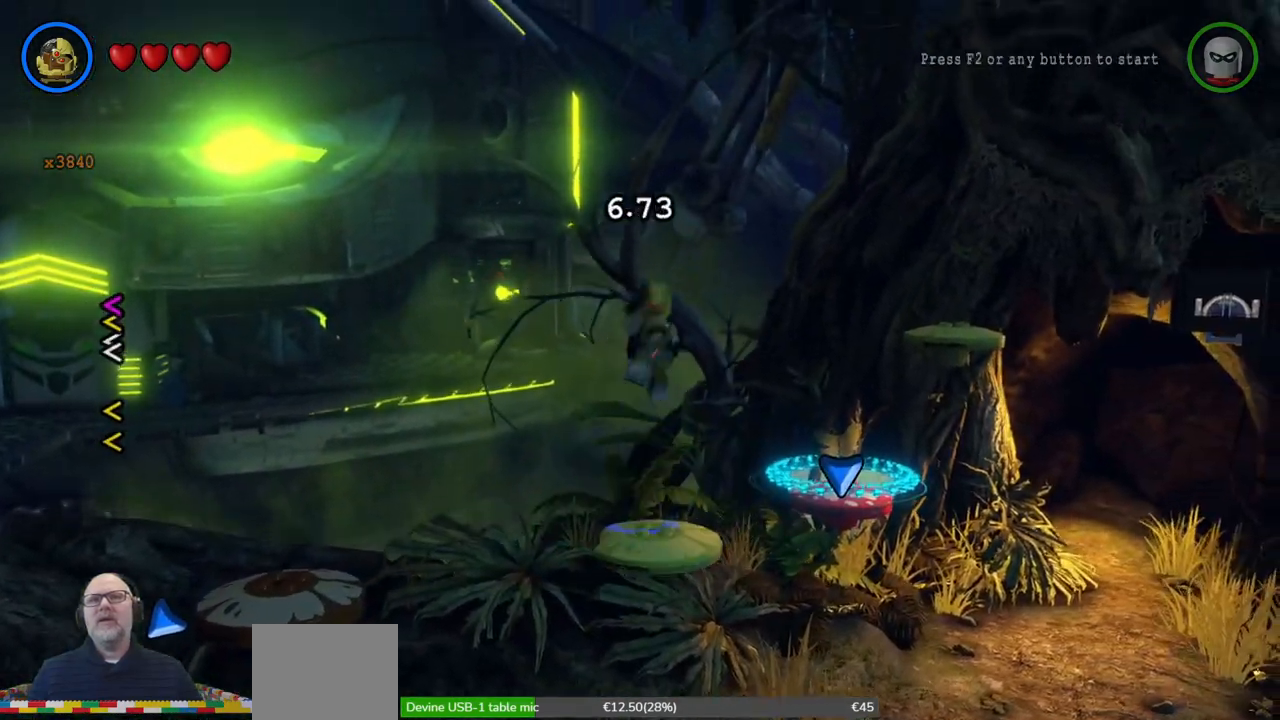
{"buttons": [], "left_stick": "up-right", "events": [[33, "A", "up"], [33, "X", "up"], [33, "Y", "up"], [133, "left_stick", "up-right"], [200, "A", "down"], [267, "L1", "down"], [300, "L1", "up"], [467, "A", "up"]]}
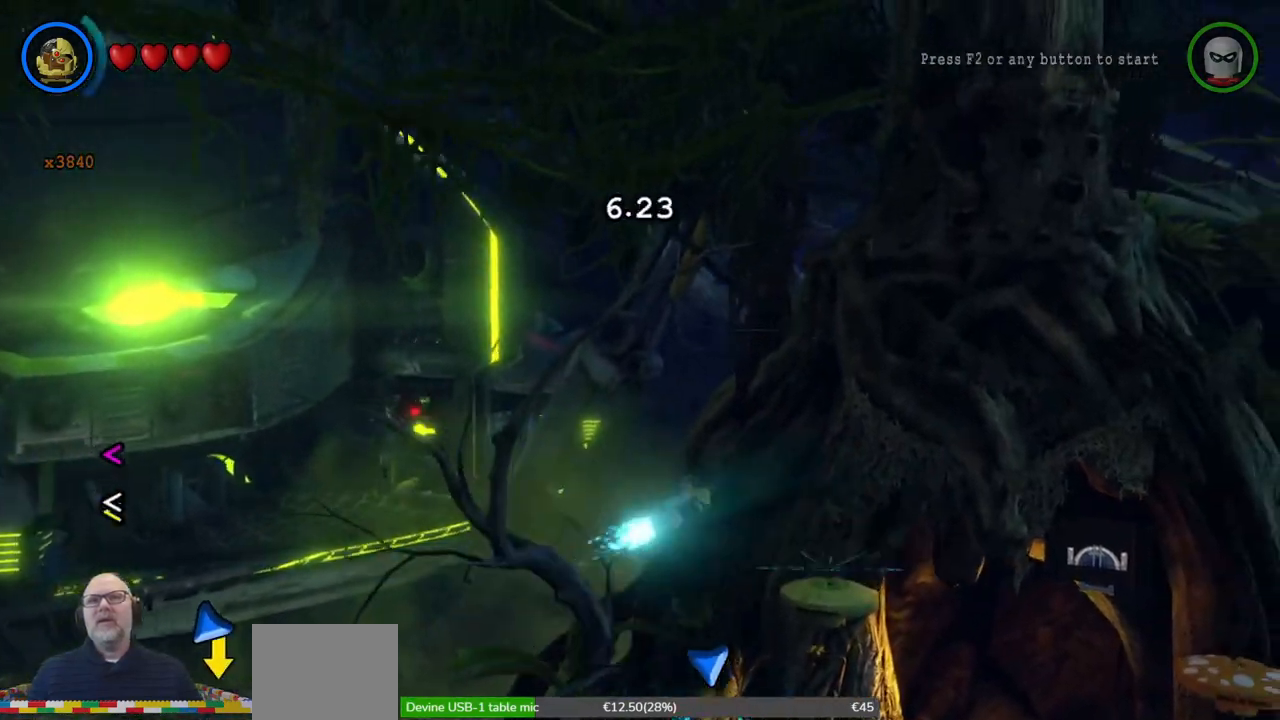
{"buttons": ["B"], "left_stick": "center", "events": [[100, "left_stick", "center"], [433, "B", "down"]]}
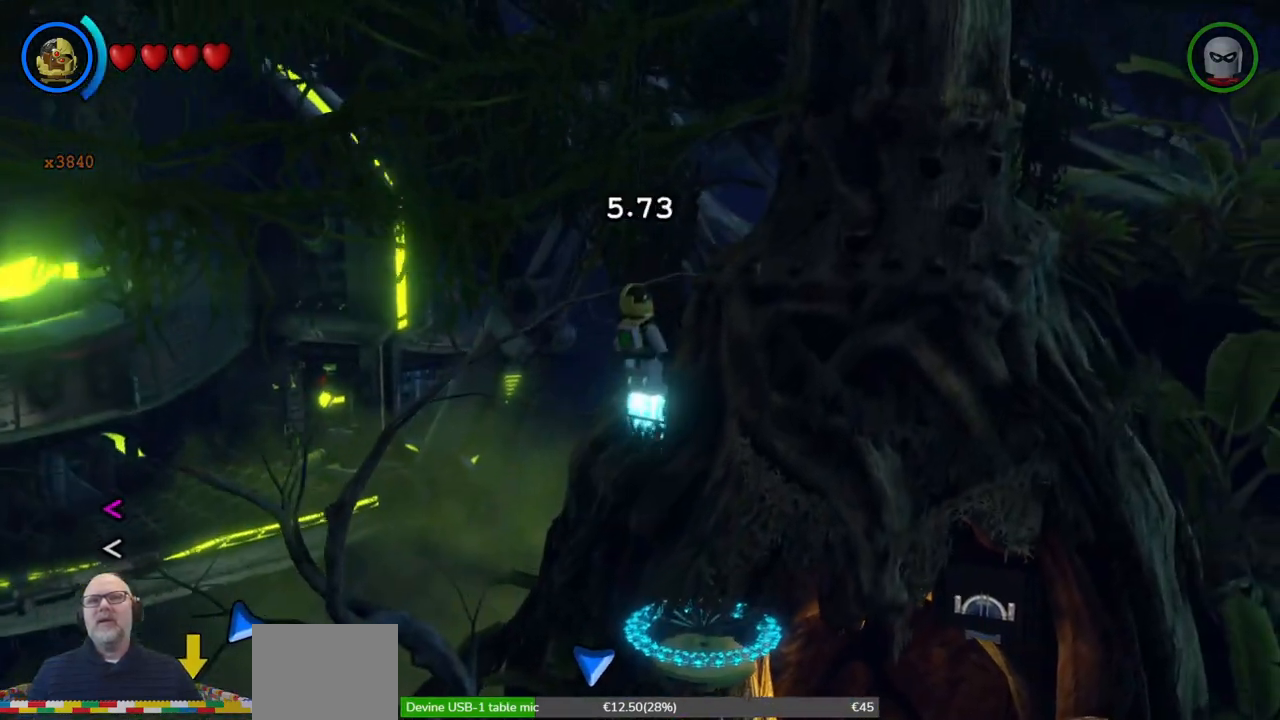
{"buttons": [], "left_stick": "center", "events": [[67, "B", "up"], [133, "left_stick", "down-left"], [333, "left_stick", "center"]]}
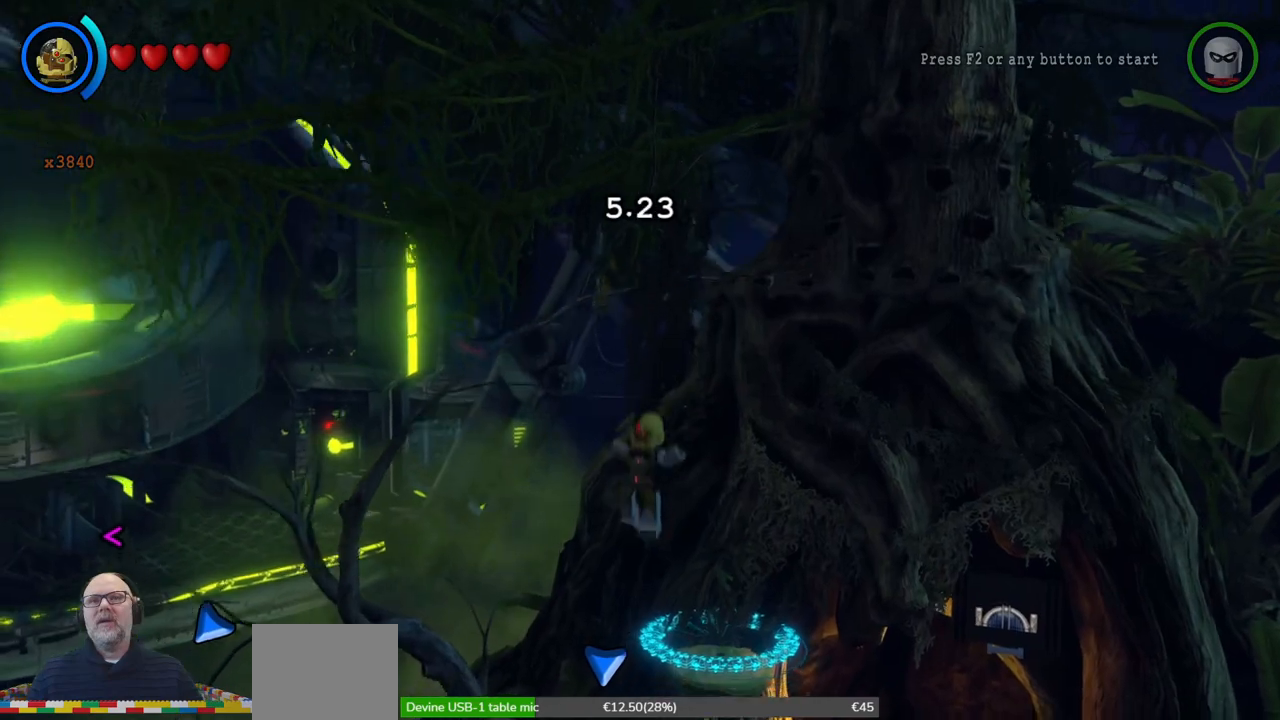
{"buttons": [], "left_stick": "up", "events": [[500, "left_stick", "up"]]}
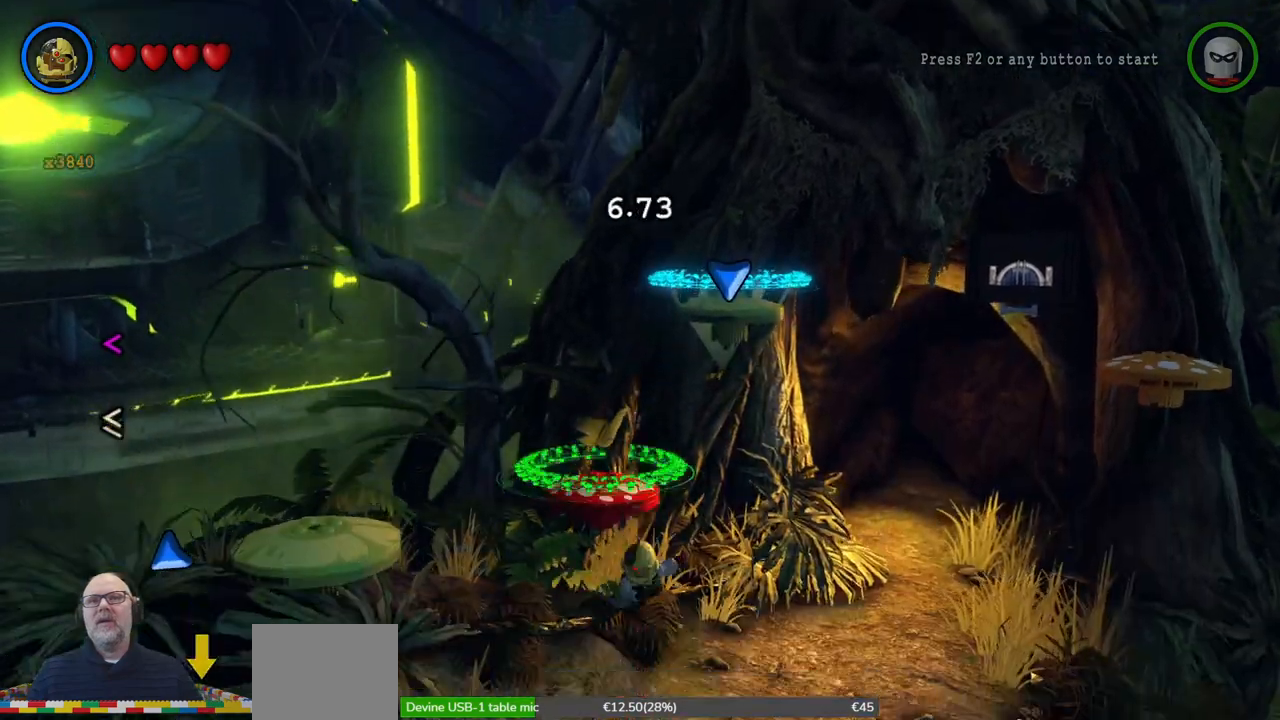
{"buttons": [], "left_stick": "center", "events": [[33, "A", "down"], [233, "A", "up"], [267, "left_stick", "center"], [333, "left_stick", "left"], [433, "left_stick", "center"]]}
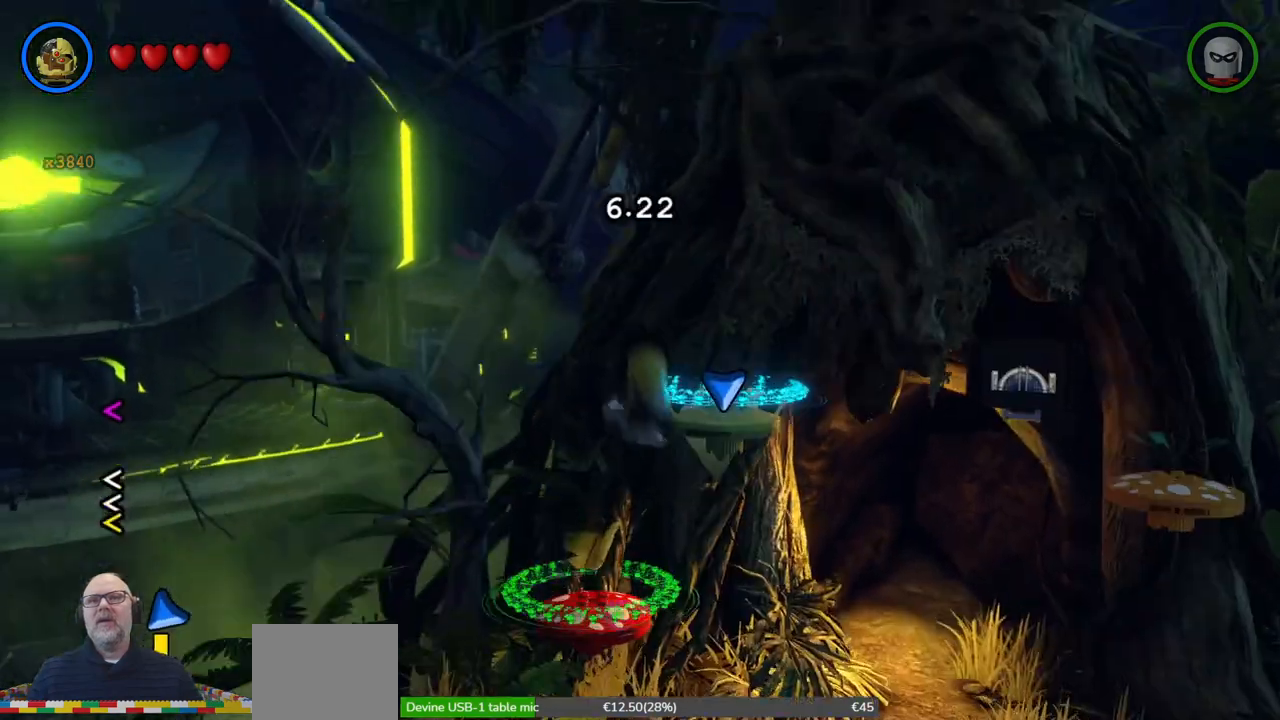
{"buttons": [], "left_stick": "right", "events": [[33, "left_stick", "up"], [100, "A", "down"], [300, "left_stick", "right"], [333, "A", "up"]]}
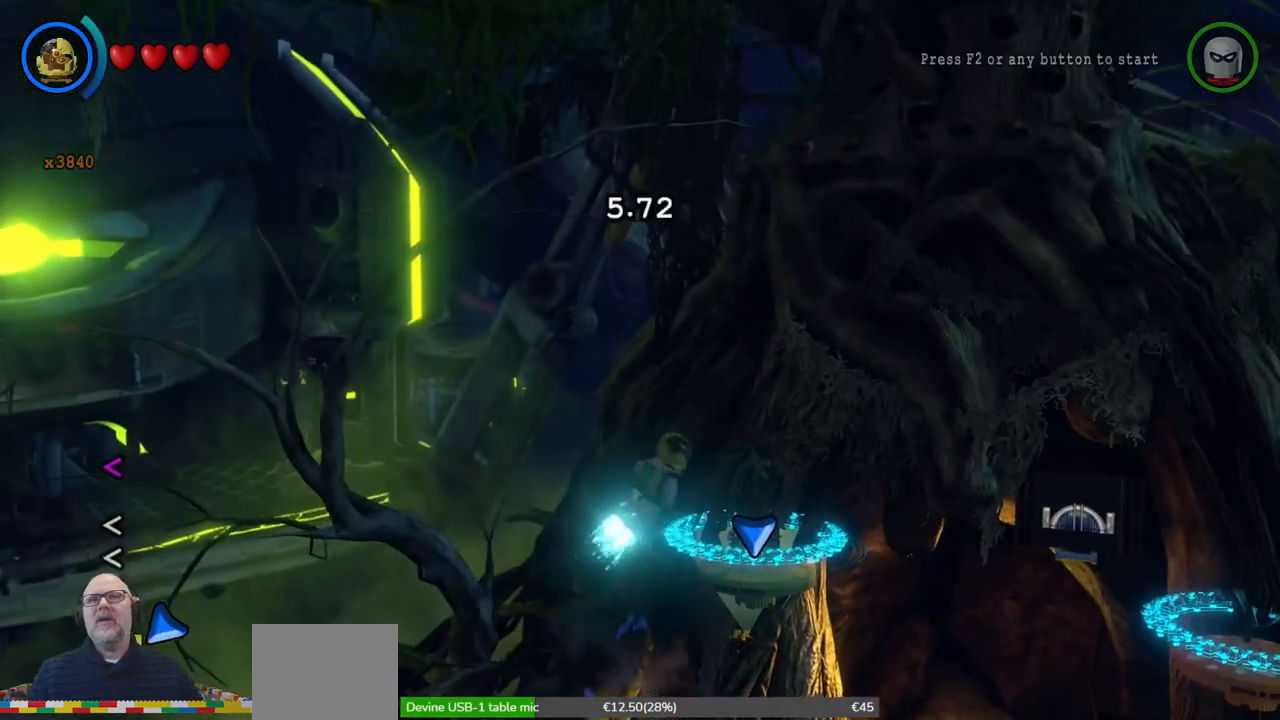
{"buttons": [], "left_stick": "center", "events": [[100, "left_stick", "center"]]}
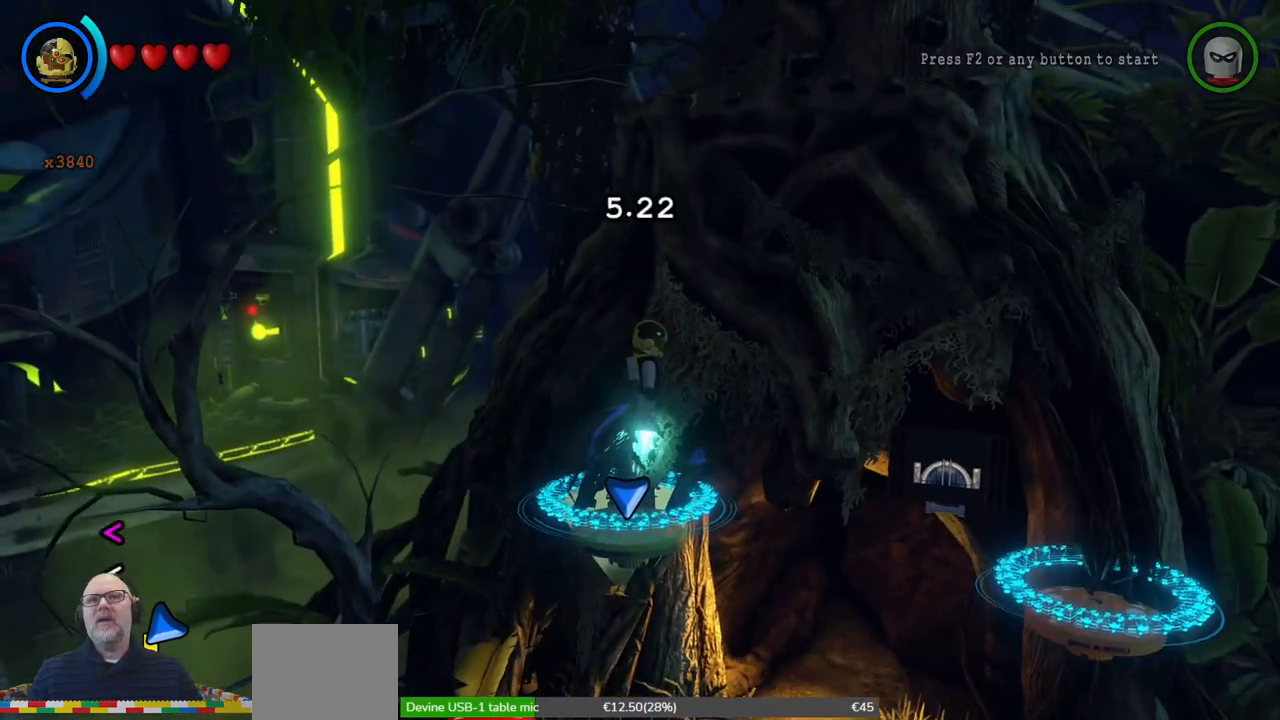
{"buttons": [], "left_stick": "center", "events": [[200, "B", "down"], [300, "B", "up"]]}
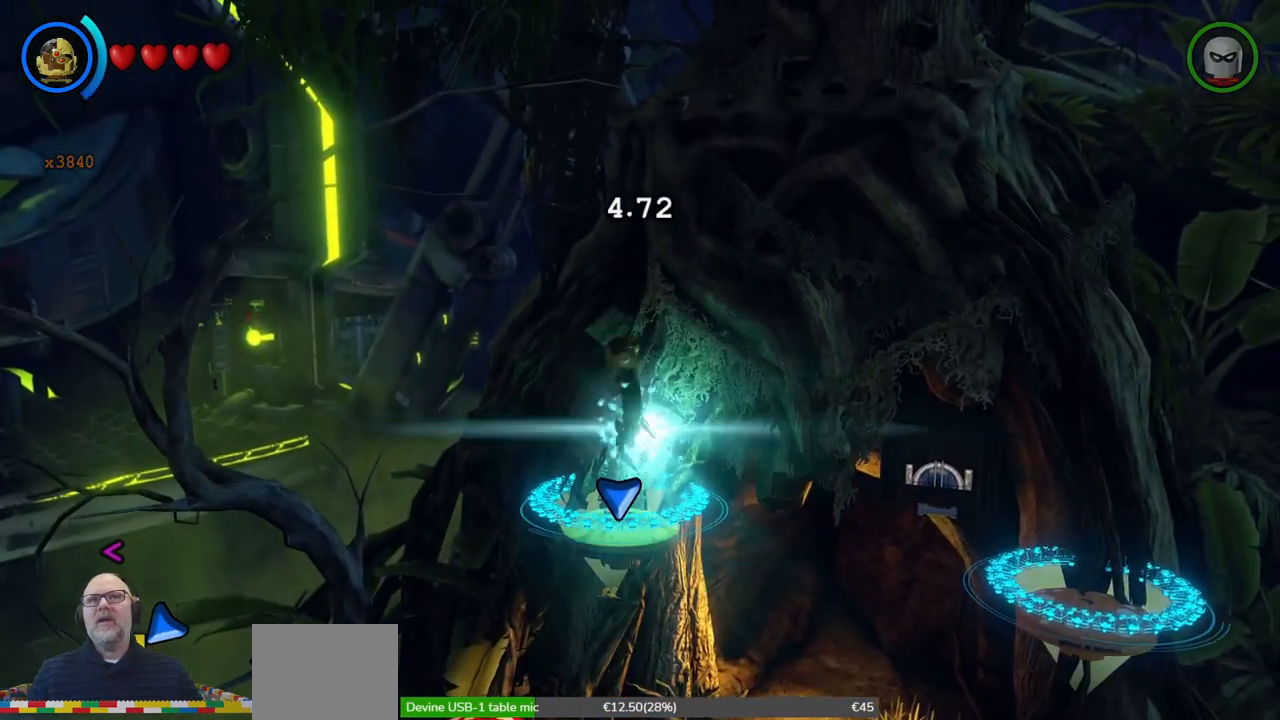
{"buttons": ["A"], "left_stick": "right", "events": [[467, "A", "down"], [467, "left_stick", "right"]]}
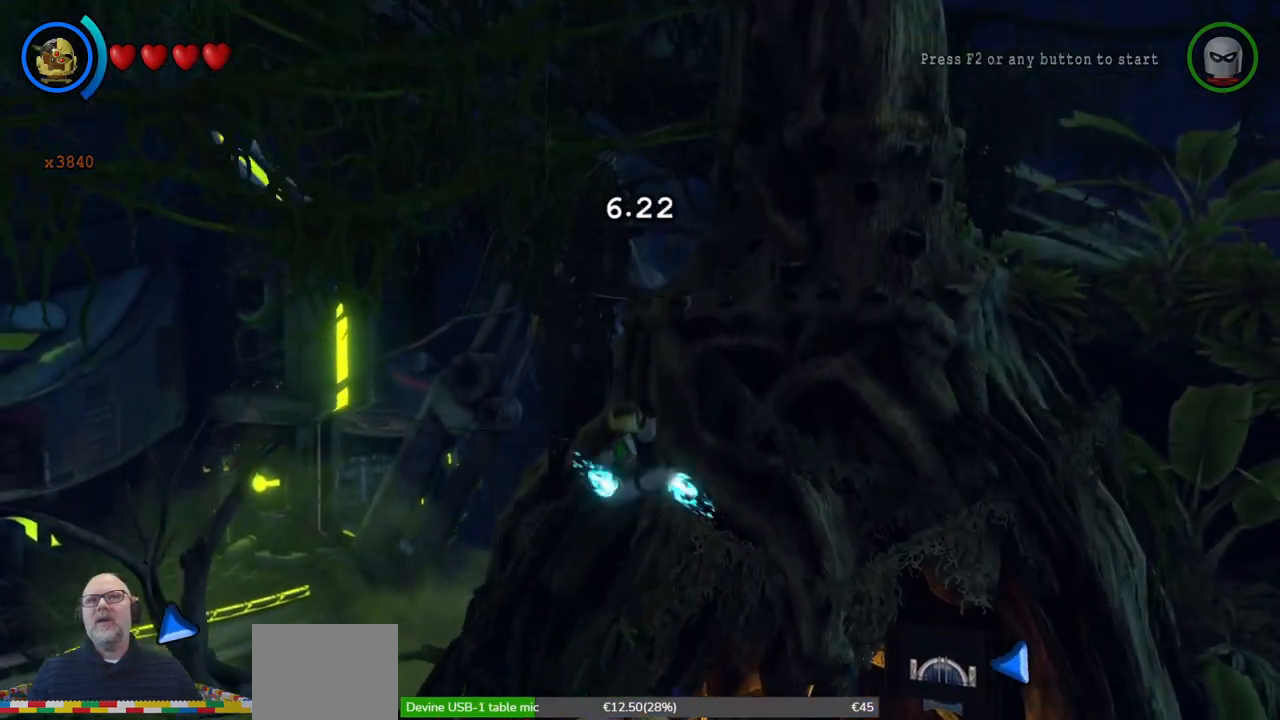
{"buttons": ["A"], "left_stick": "right", "events": []}
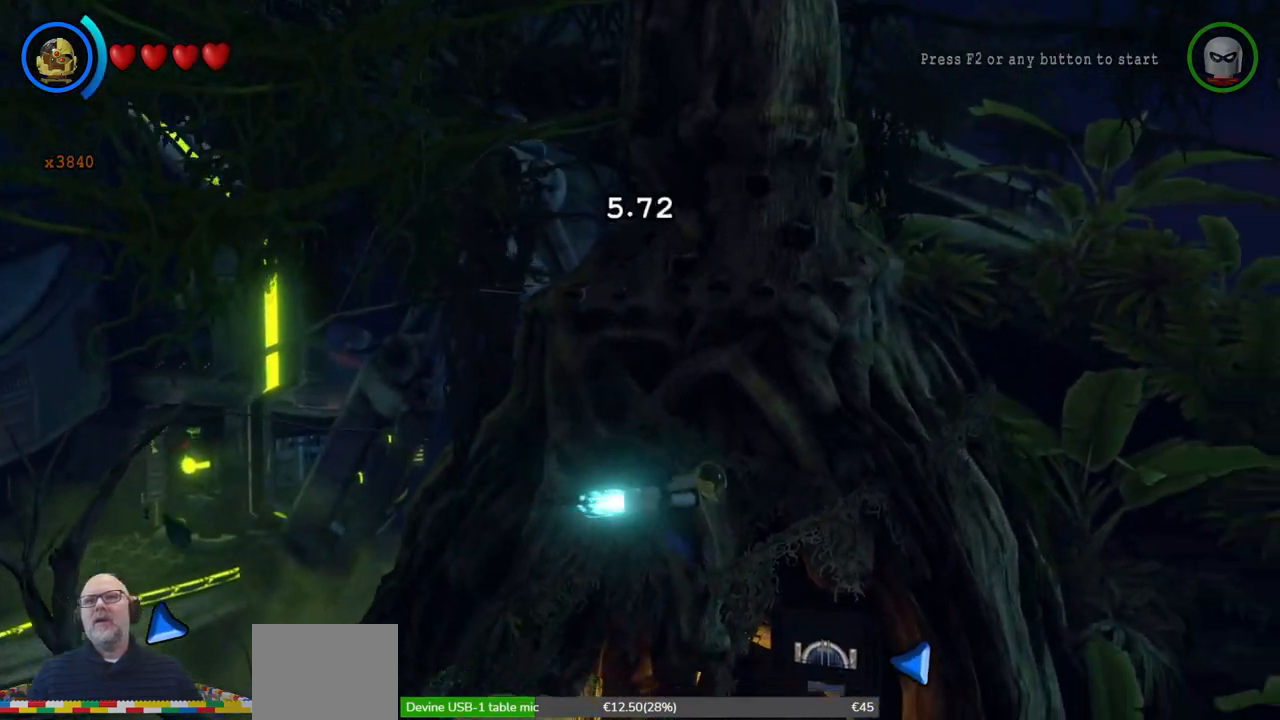
{"buttons": ["B"], "left_stick": "up-right", "events": [[200, "A", "up"], [433, "B", "down"], [467, "left_stick", "up-right"]]}
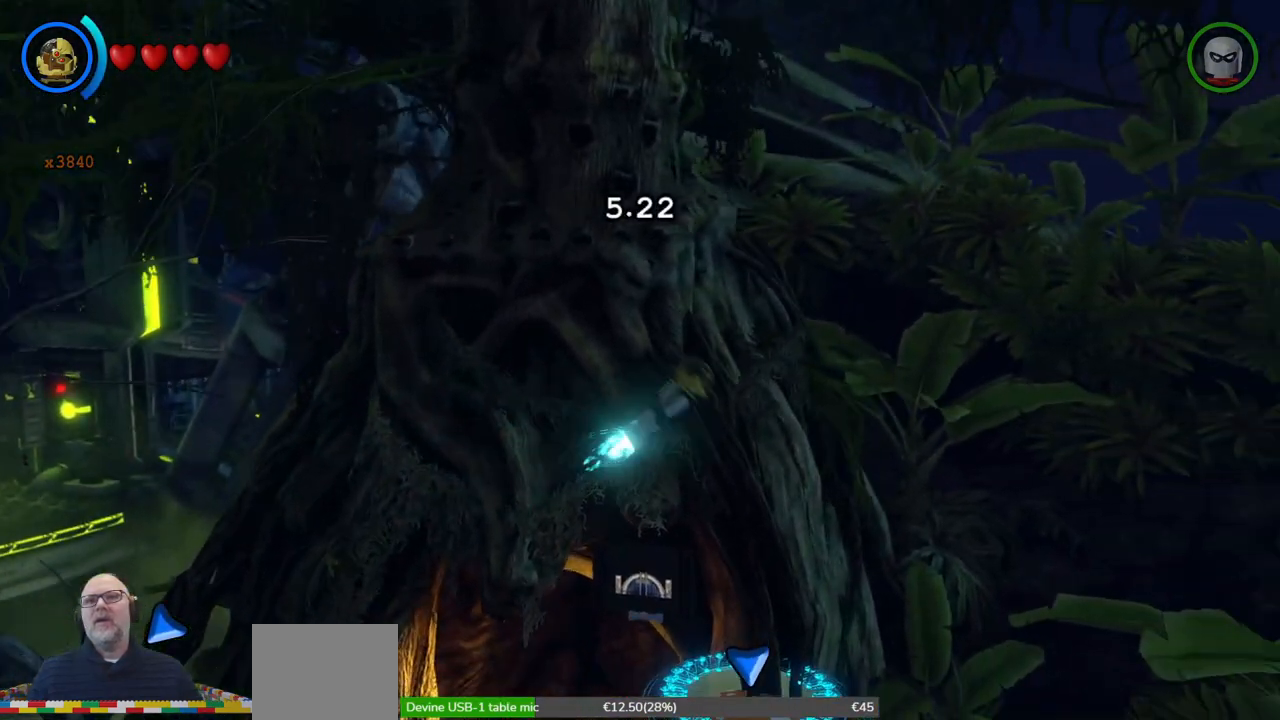
{"buttons": [], "left_stick": "right", "events": [[33, "B", "up"], [67, "left_stick", "up"], [200, "left_stick", "center"], [400, "left_stick", "right"]]}
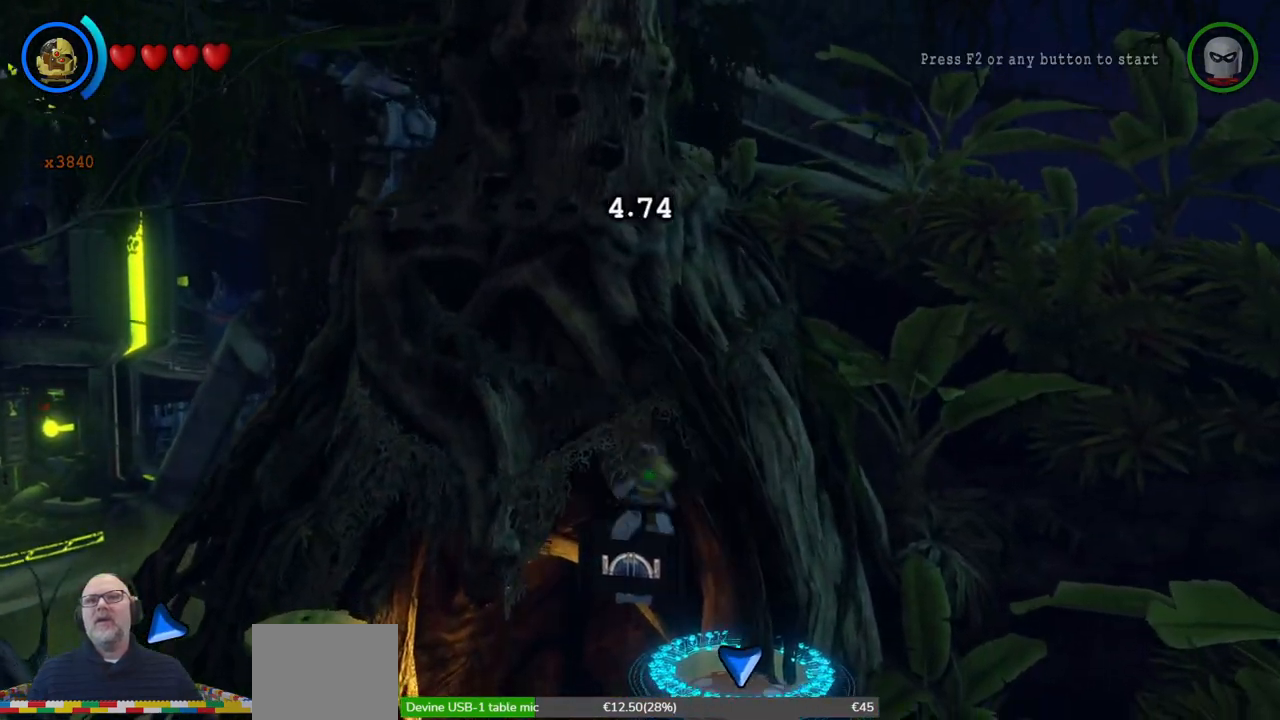
{"buttons": [], "left_stick": "center", "events": [[200, "left_stick", "center"], [233, "A", "down"], [300, "A", "up"]]}
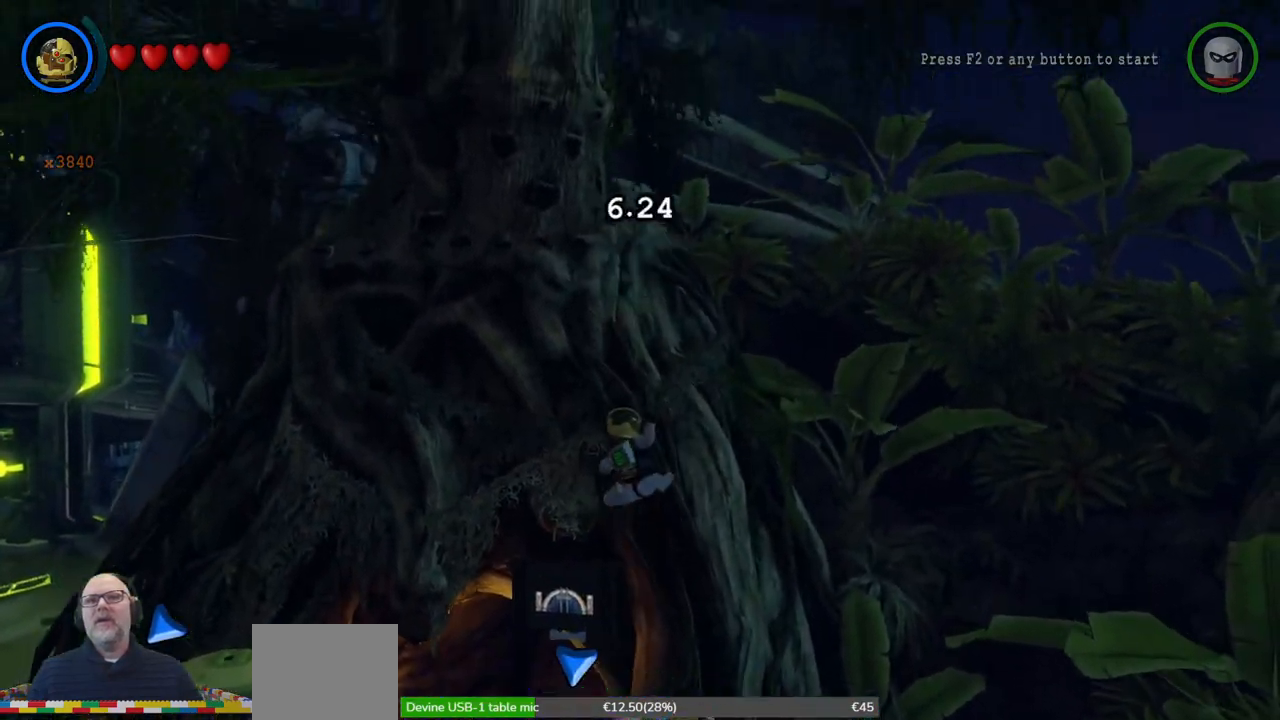
{"buttons": [], "left_stick": "down", "events": [[167, "left_stick", "down"]]}
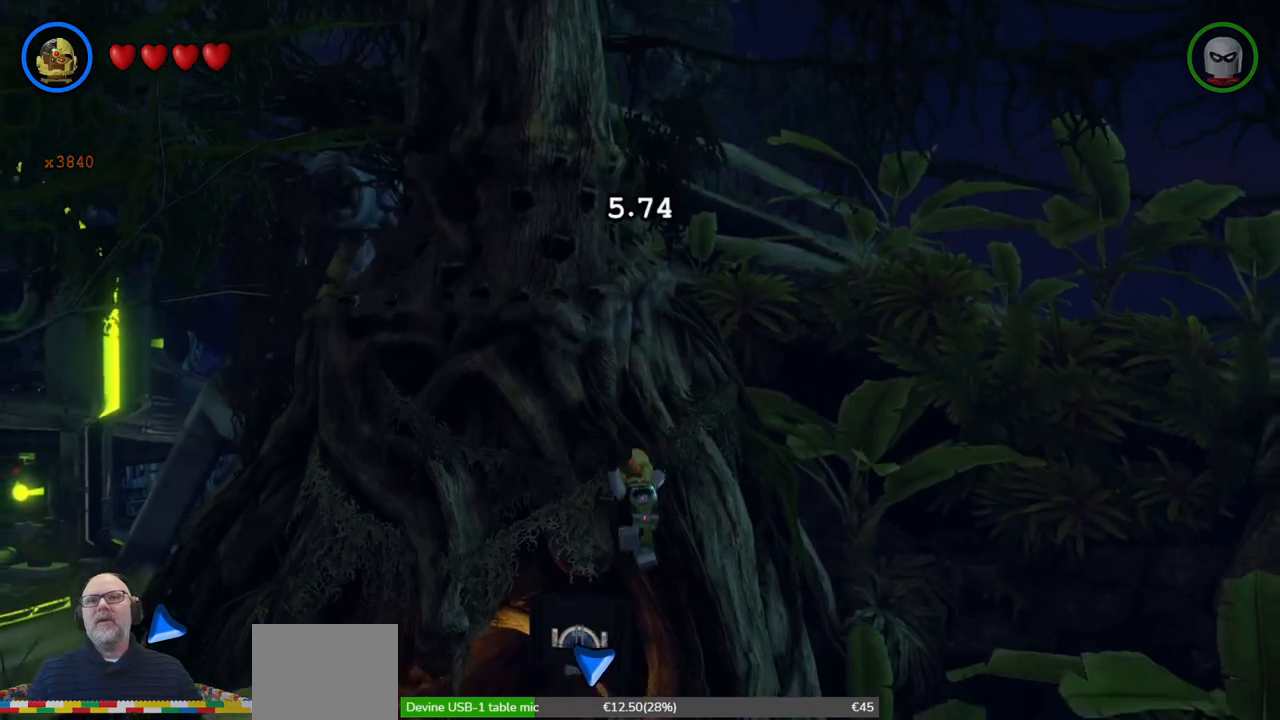
{"buttons": [], "left_stick": "down-left", "events": [[33, "A", "down"], [167, "left_stick", "down-left"], [233, "A", "up"]]}
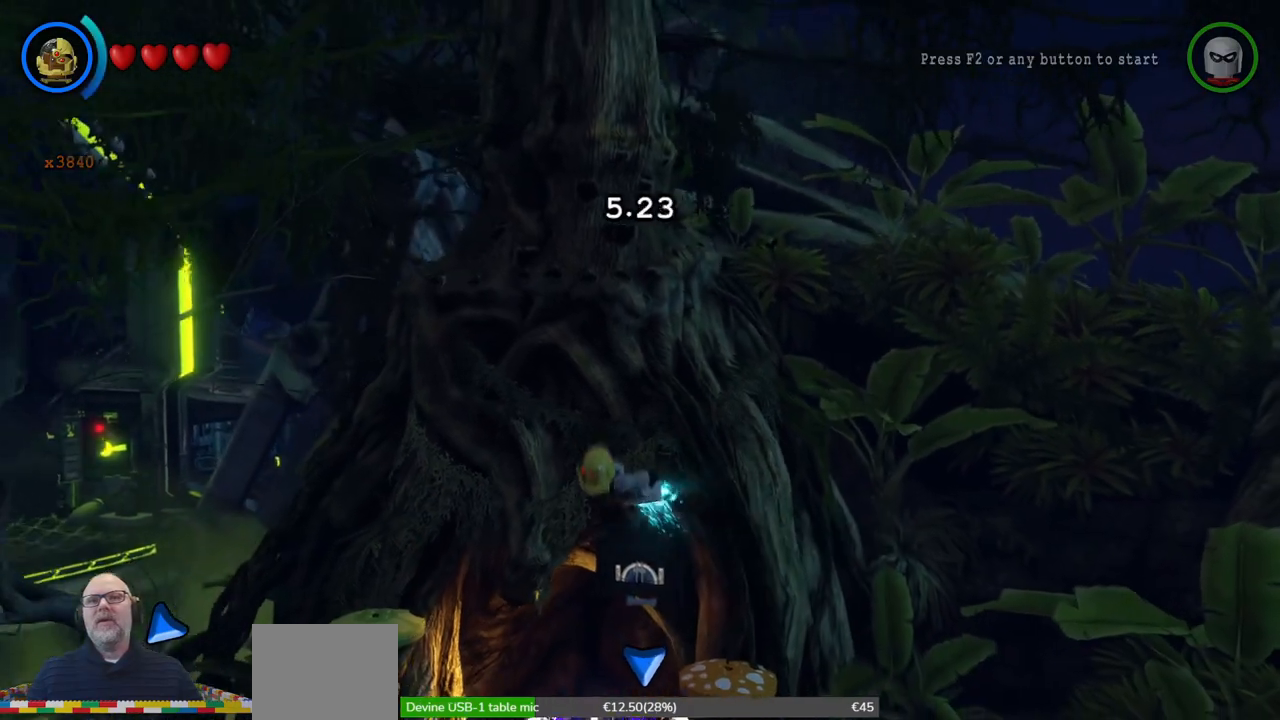
{"buttons": [], "left_stick": "center", "events": [[67, "left_stick", "center"], [133, "B", "down"], [267, "B", "up"]]}
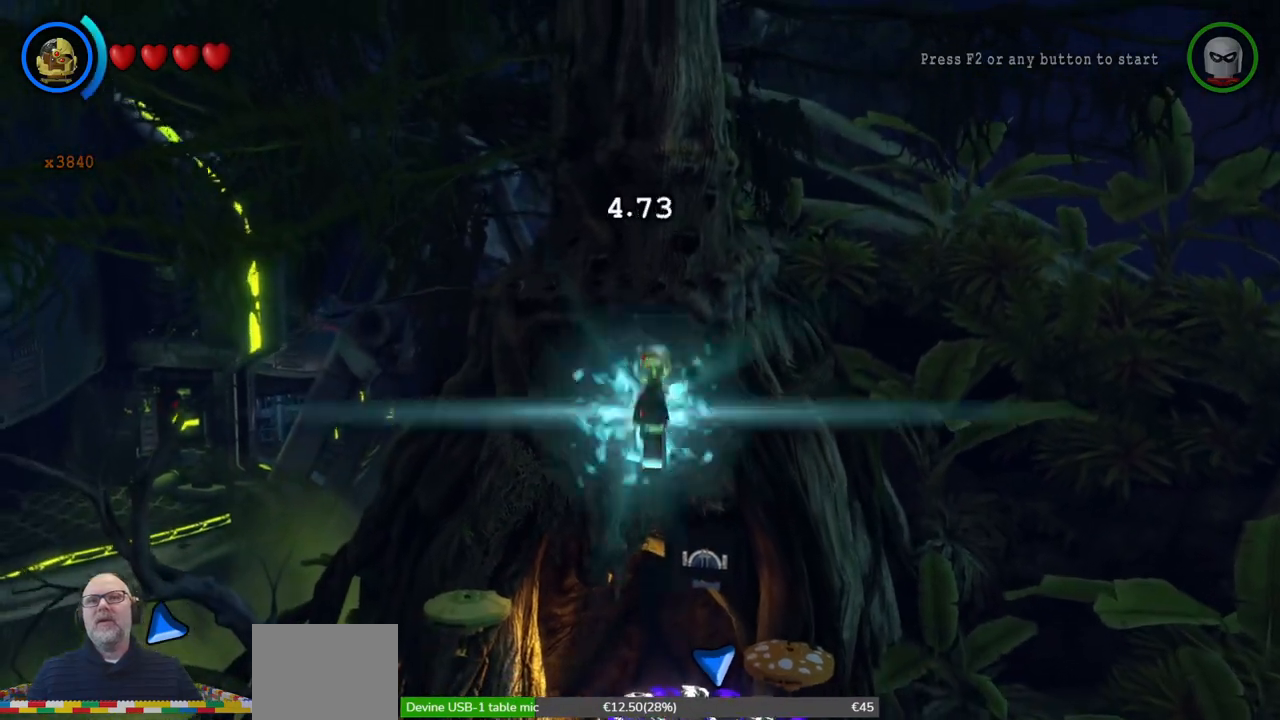
{"buttons": [], "left_stick": "center", "events": [[67, "left_stick", "down-right"], [200, "left_stick", "down"], [400, "left_stick", "center"]]}
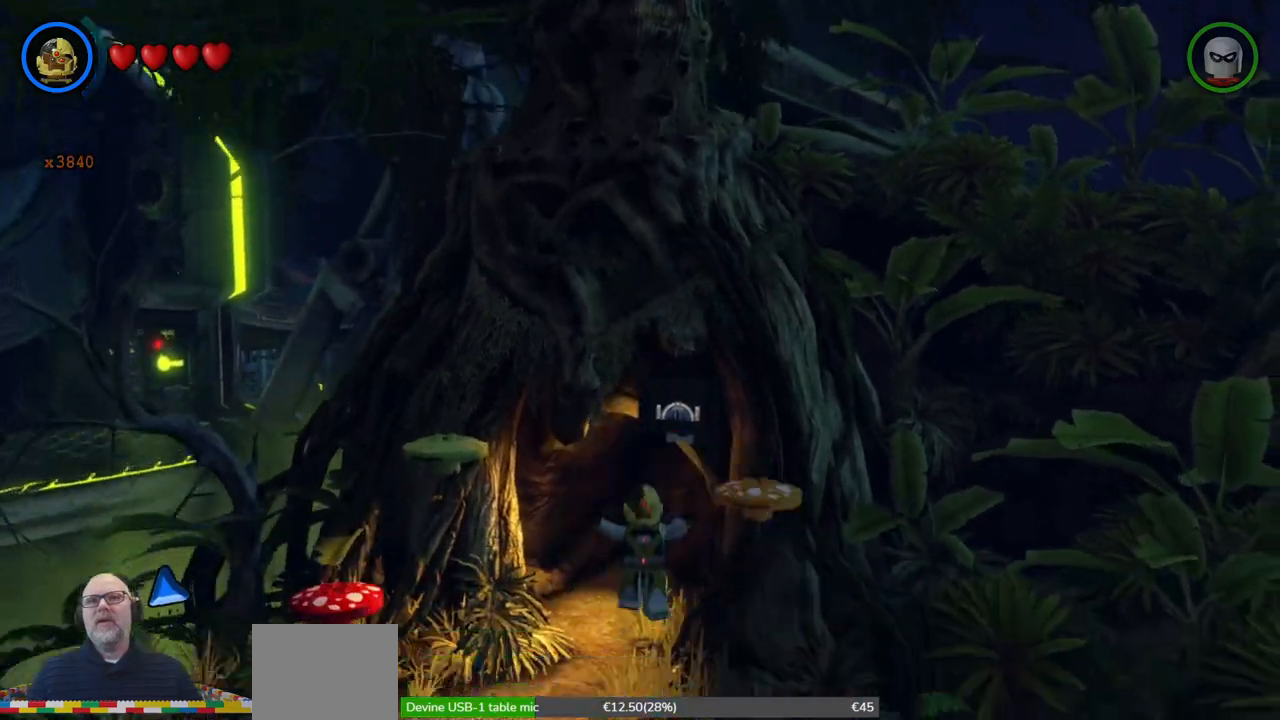
{"buttons": [], "left_stick": "center", "events": []}
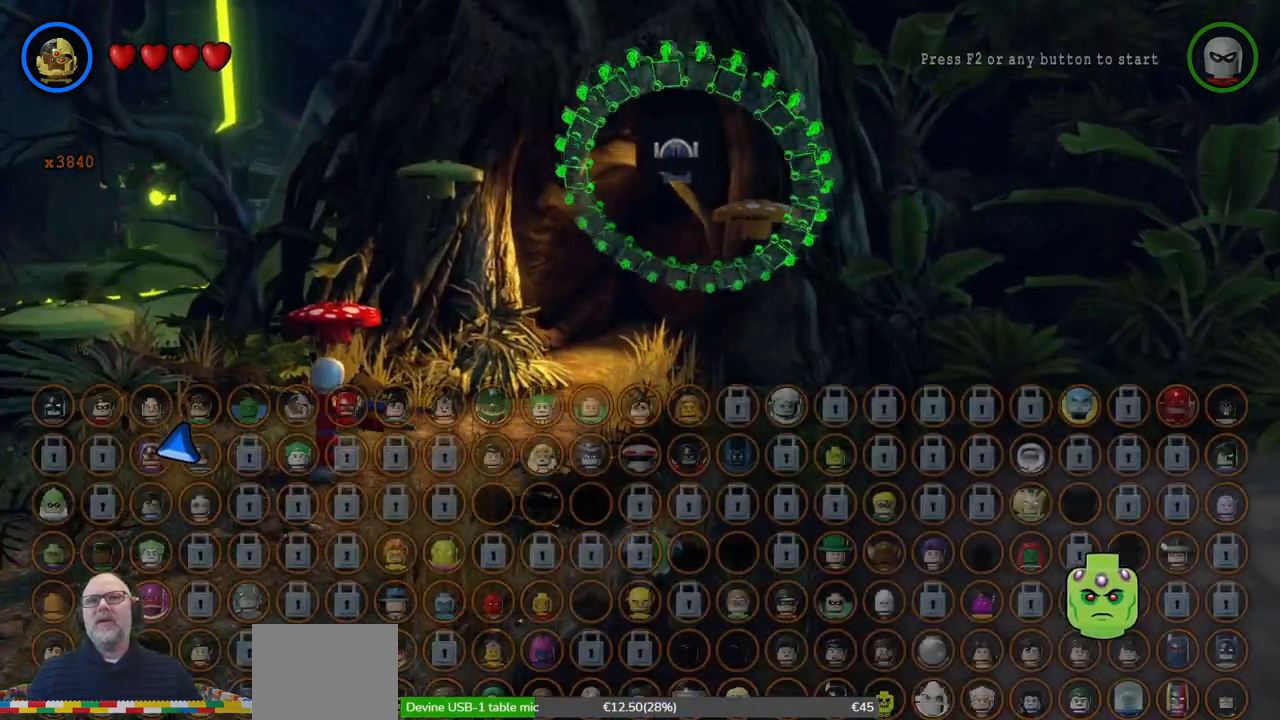
{"buttons": [], "left_stick": "center", "events": []}
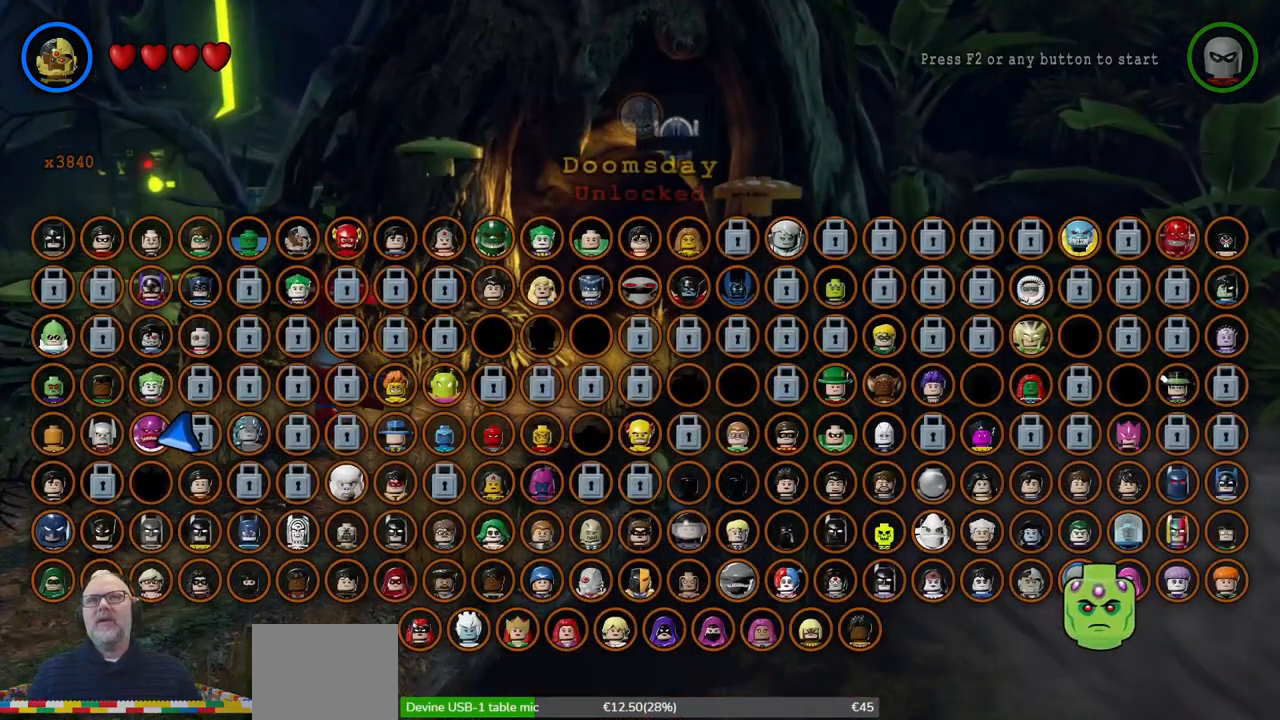
{"buttons": [], "left_stick": "center", "events": [[67, "left_stick", "left"], [500, "left_stick", "center"]]}
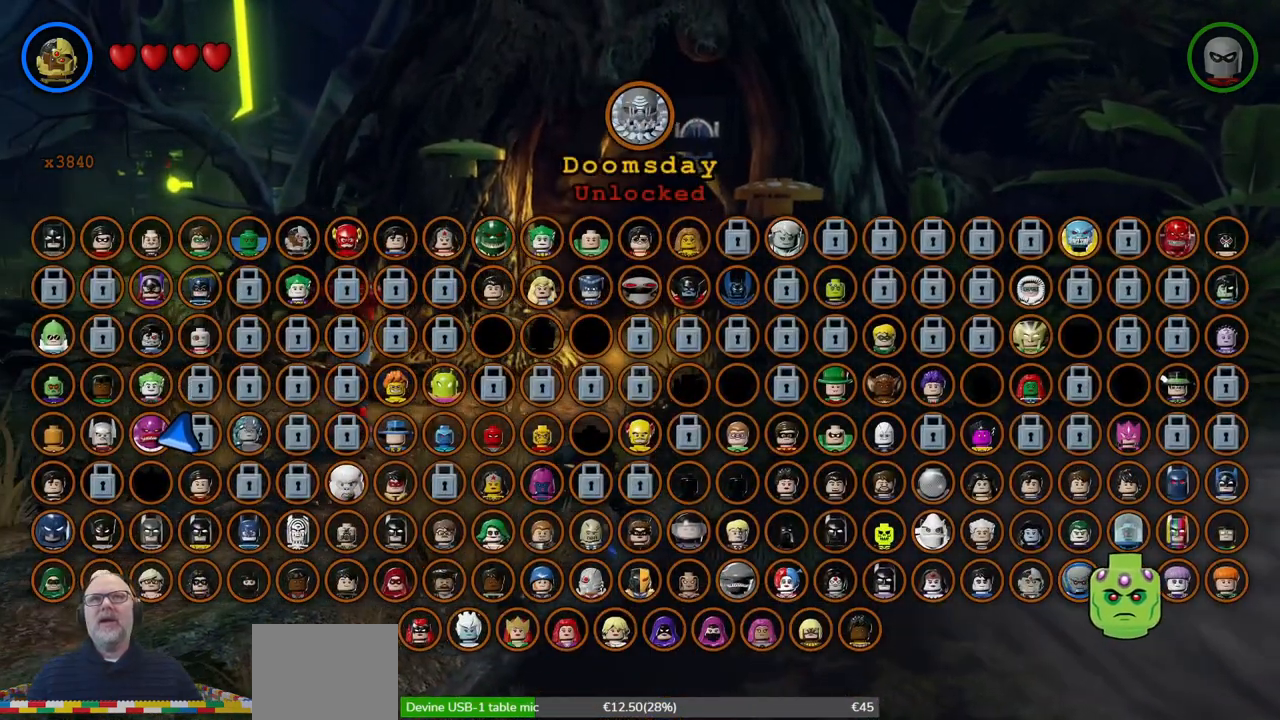
{"buttons": [], "left_stick": "center", "events": []}
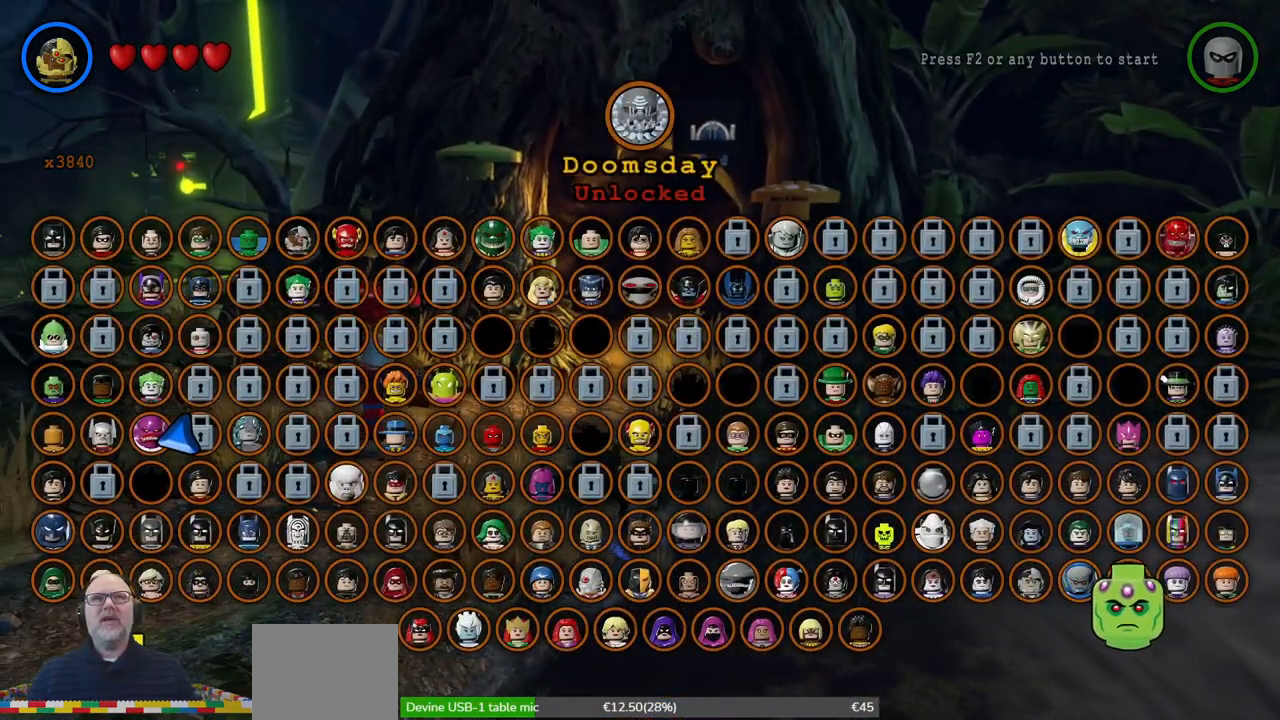
{"buttons": [], "left_stick": "left", "events": [[33, "left_stick", "left"]]}